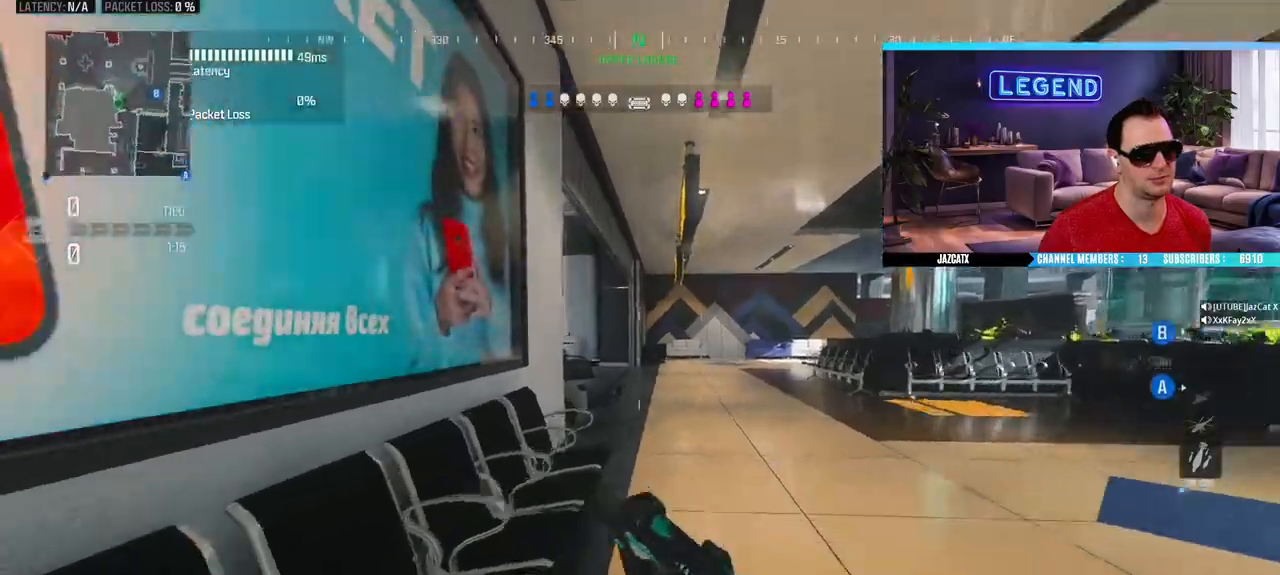
Gameplay with a controller (PlayStation layout); each line is a JSON object with the inputs held at the frame after it. "events" lists button and stick changes between this image and that frame as [ms after this image, input, new state], when the widget could be followed in between.
{"buttons": ["CIRCLE", "L3"], "left_stick": "up", "right_stick": "left", "events": [[83, "SQUARE", "down"], [133, "L3", "up"], [183, "SQUARE", "up"], [217, "L3", "down"], [333, "L3", "up"], [383, "L3", "down"], [383, "right_stick", "left"], [400, "CIRCLE", "down"]]}
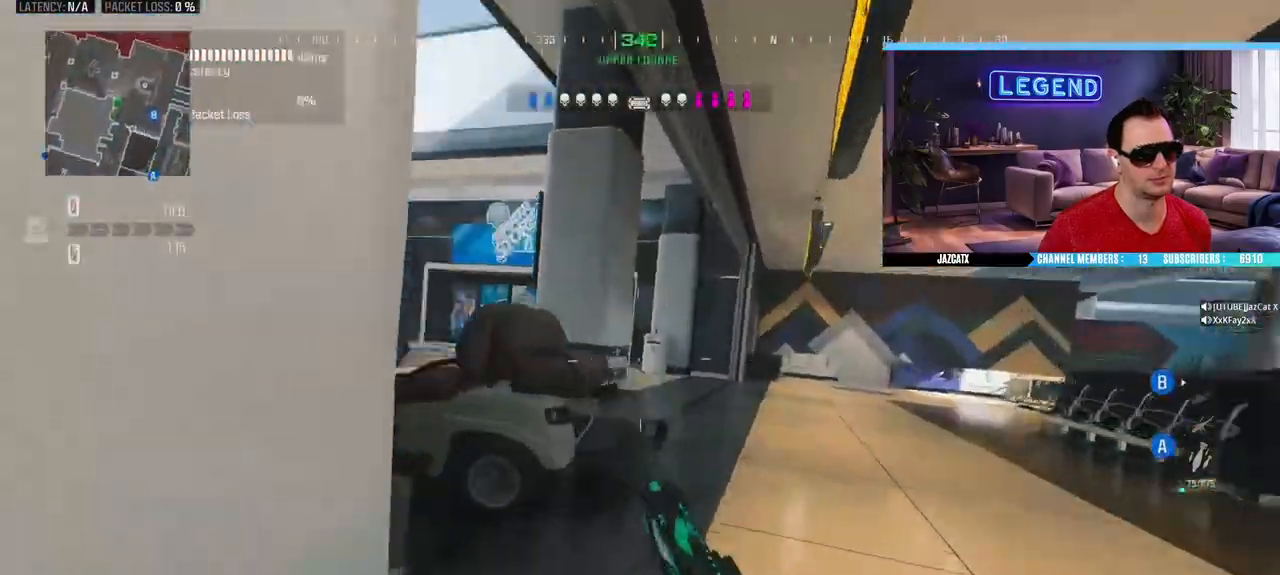
{"buttons": ["L2"], "left_stick": "right", "right_stick": "down", "events": [[33, "left_stick", "right"], [50, "right_stick", "center"], [67, "L3", "up"], [100, "CIRCLE", "up"], [100, "L2", "down"], [100, "right_stick", "down"]]}
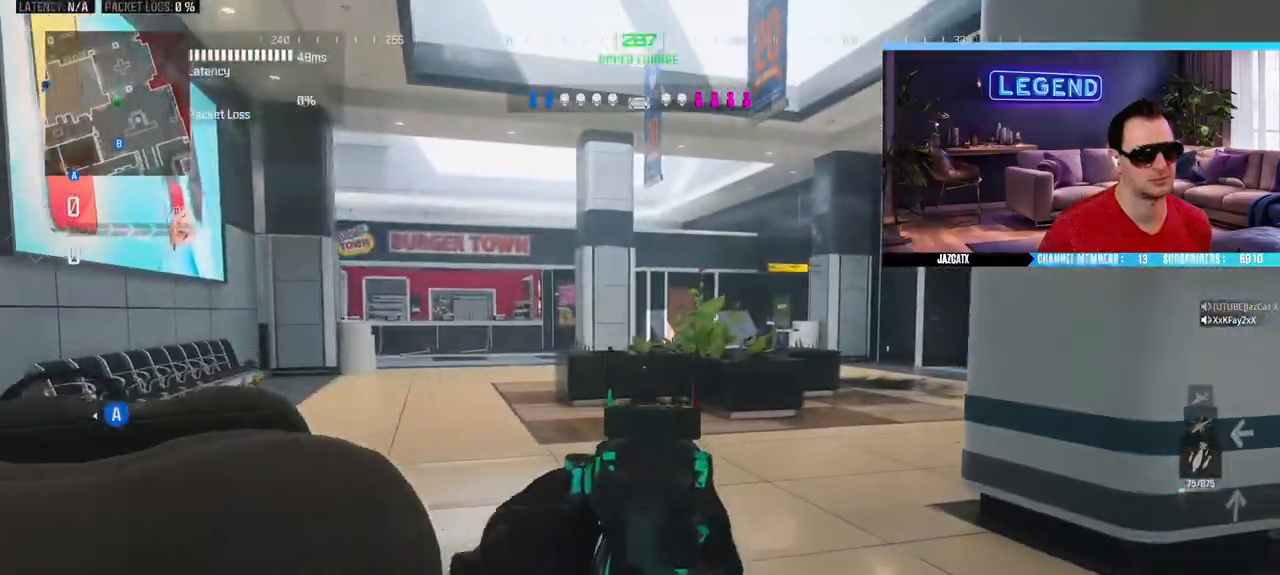
{"buttons": ["L3"], "left_stick": "up", "right_stick": "center", "events": [[133, "left_stick", "up"], [167, "L2", "up"], [167, "right_stick", "center"], [217, "L3", "down"]]}
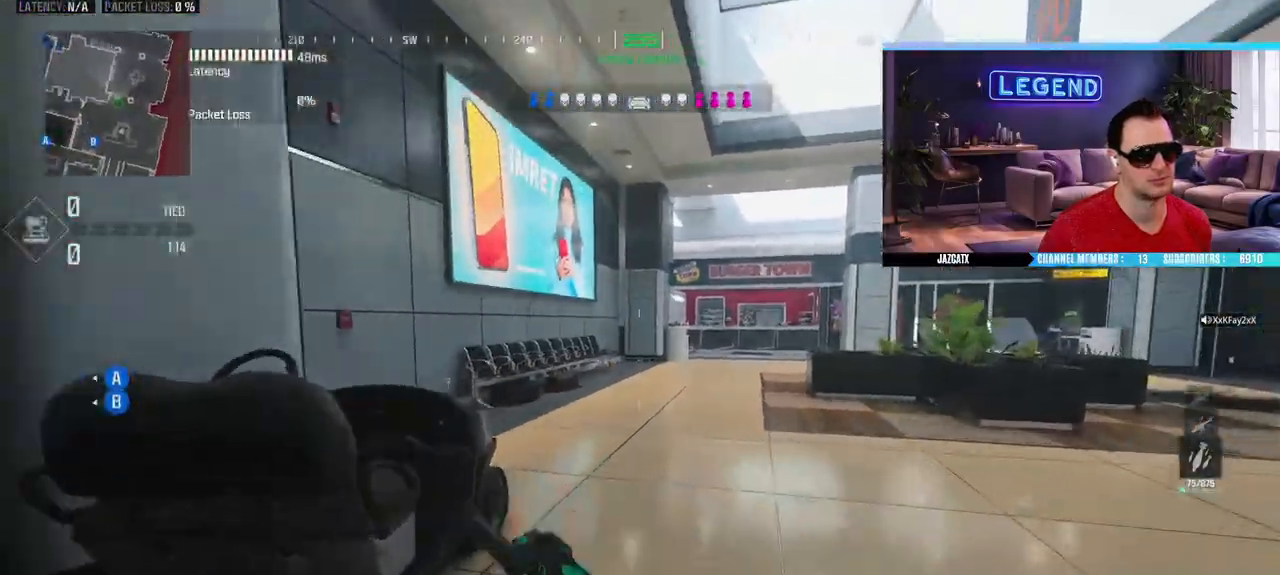
{"buttons": [], "left_stick": "up", "right_stick": "center", "events": [[33, "SQUARE", "down"], [83, "L3", "up"], [133, "SQUARE", "up"], [150, "L3", "down"], [267, "L3", "up"], [350, "L3", "down"], [483, "L3", "up"]]}
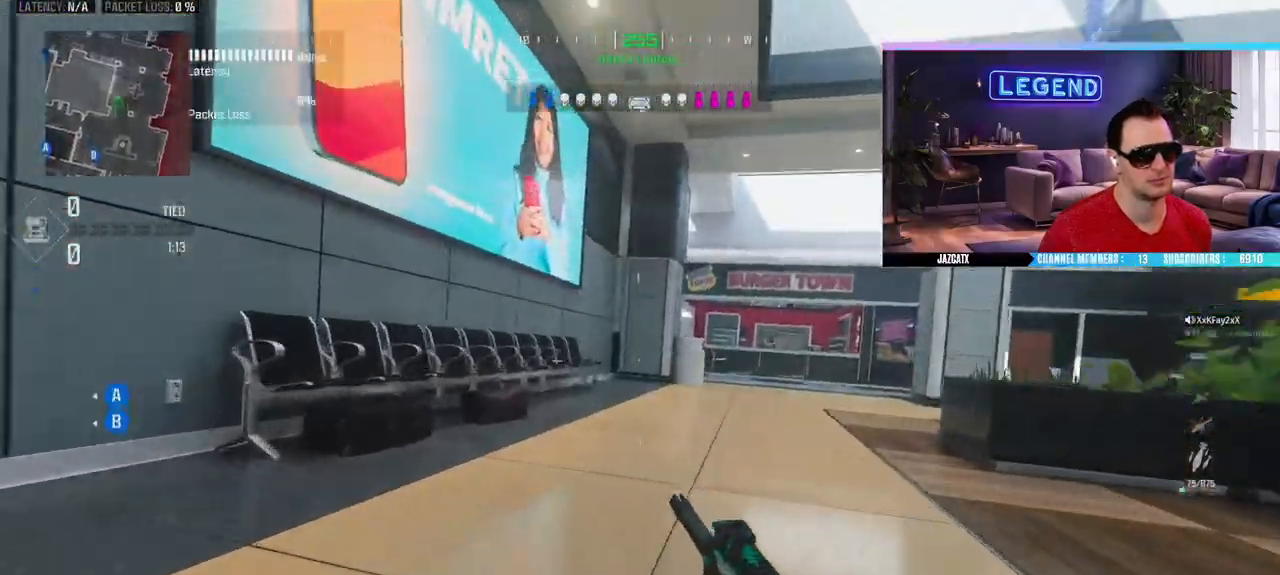
{"buttons": [], "left_stick": "up", "right_stick": "center", "events": [[50, "L3", "down"], [117, "TRIANGLE", "down"], [167, "TRIANGLE", "up"], [200, "L3", "up"], [217, "TRIANGLE", "down"], [267, "L3", "down"], [317, "TRIANGLE", "up"], [367, "TRIANGLE", "down"], [383, "L3", "up"], [400, "TRIANGLE", "up"]]}
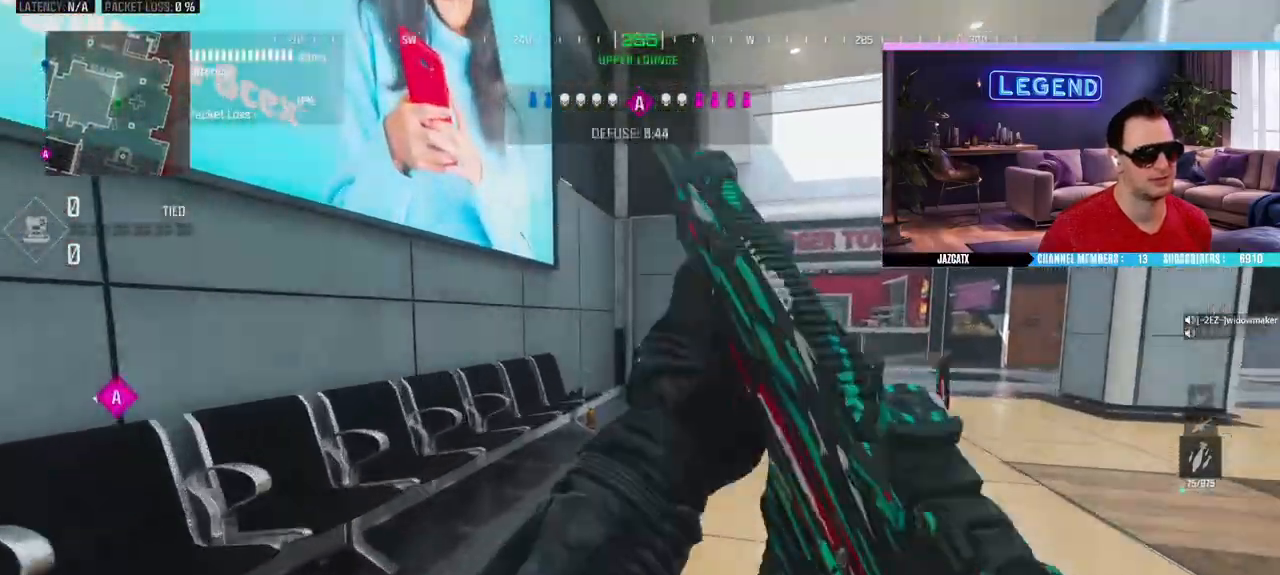
{"buttons": ["L3"], "left_stick": "up", "right_stick": "center", "events": [[17, "L3", "down"], [367, "L3", "up"], [433, "L3", "down"]]}
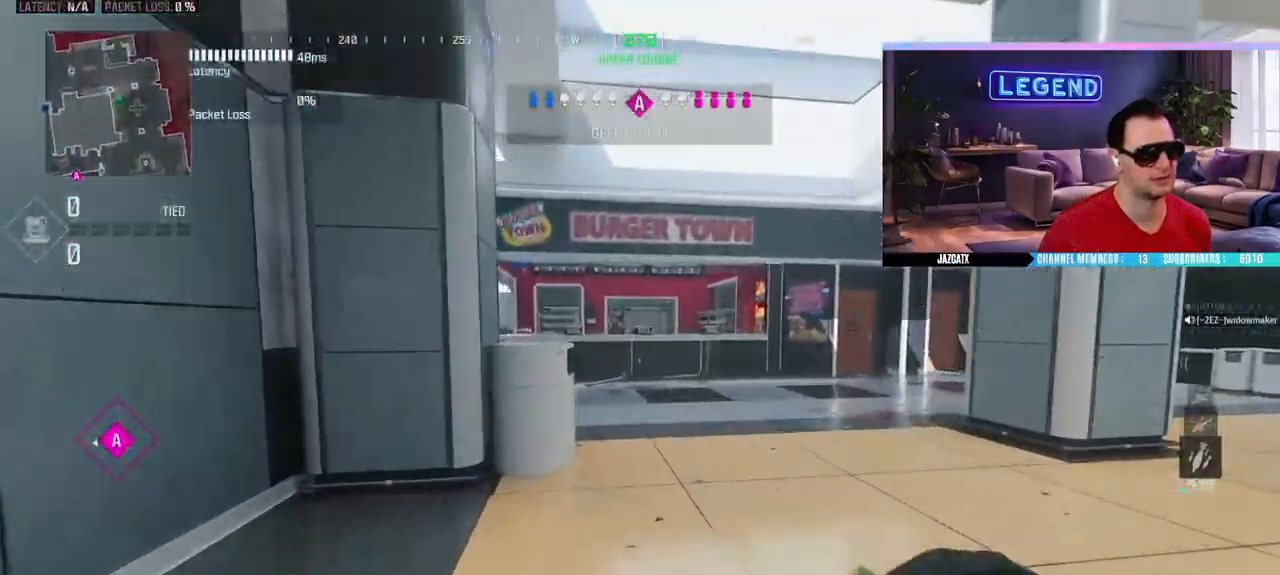
{"buttons": ["L3"], "left_stick": "up", "right_stick": "center", "events": [[317, "L3", "up"], [367, "L3", "down"]]}
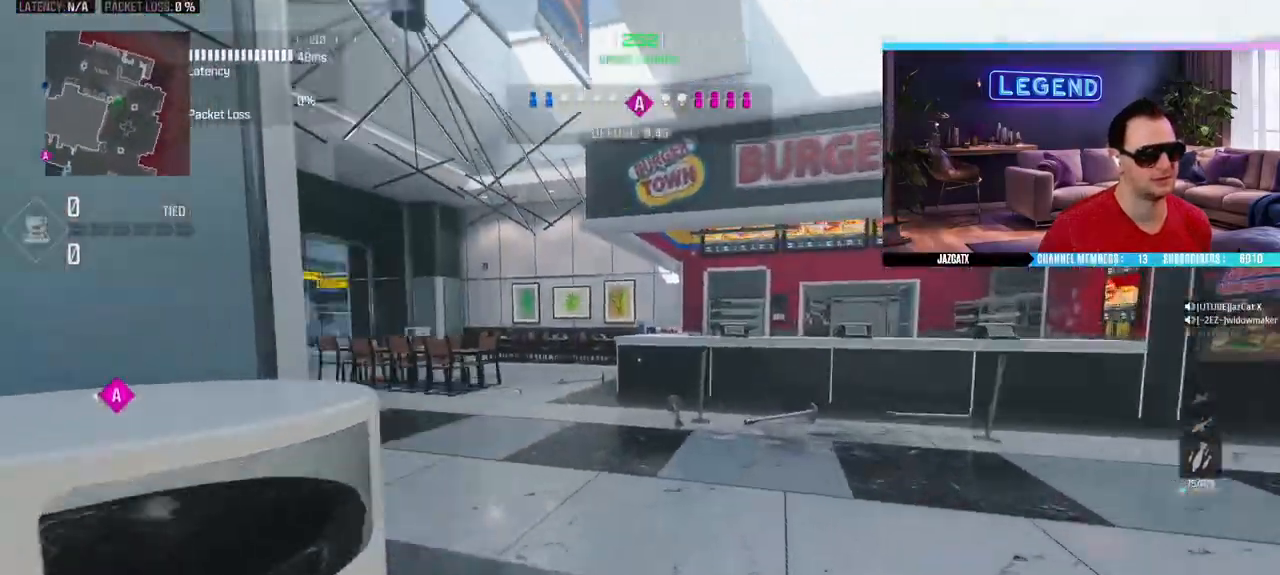
{"buttons": ["L3"], "left_stick": "up", "right_stick": "center", "events": [[33, "L3", "up"], [83, "L3", "down"]]}
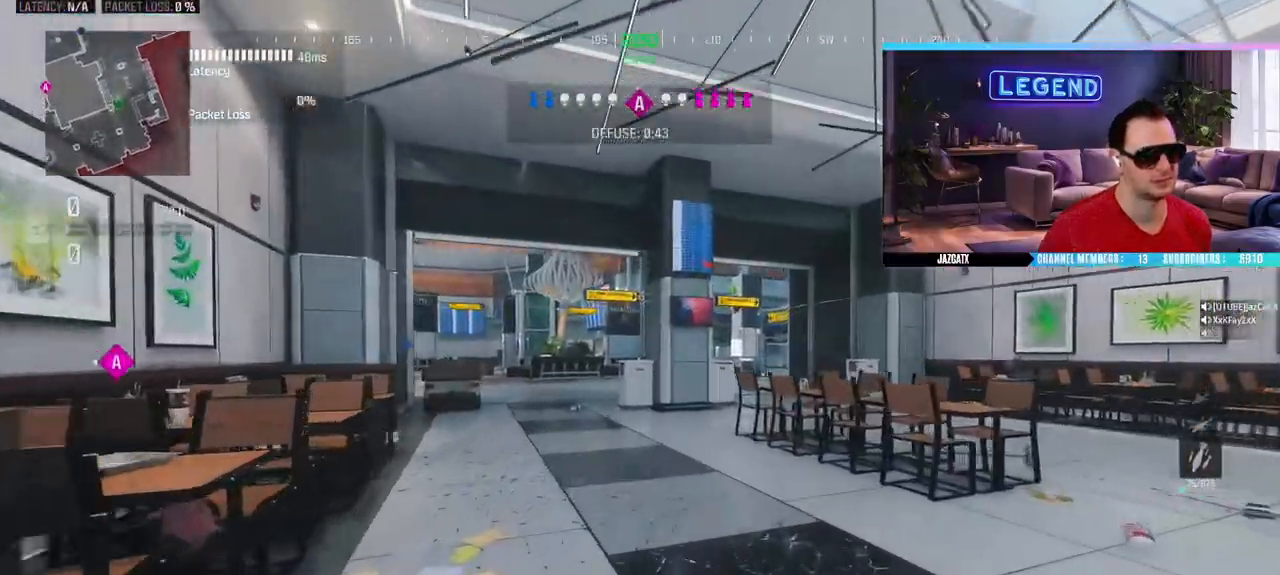
{"buttons": ["L3"], "left_stick": "up", "right_stick": "center", "events": []}
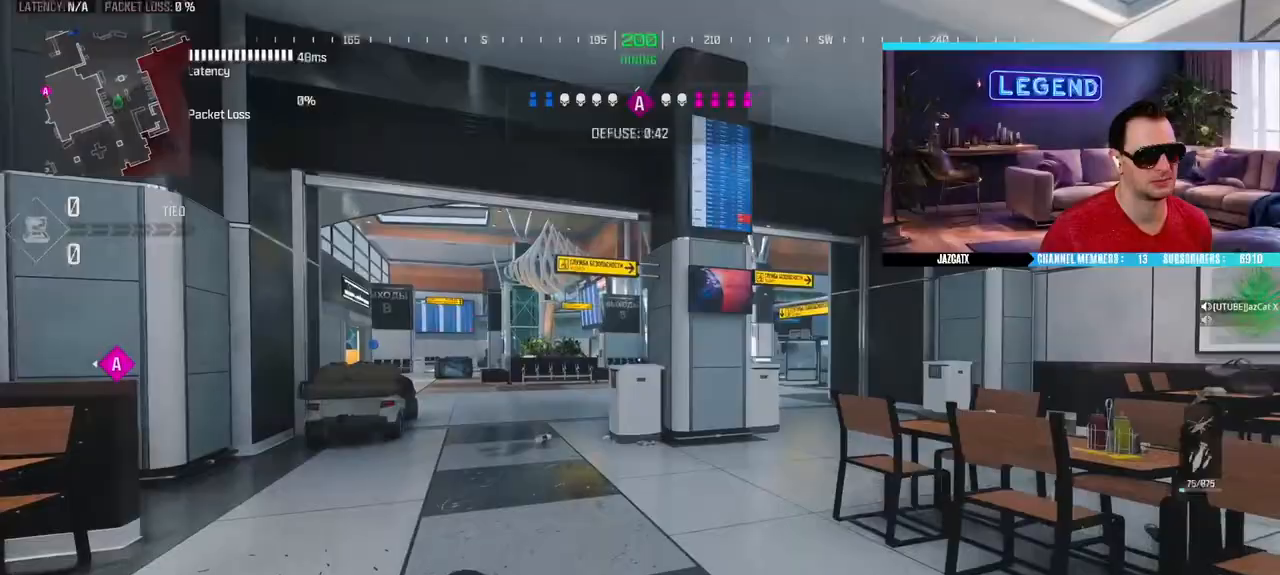
{"buttons": [], "left_stick": "up", "right_stick": "center", "events": [[200, "TRIANGLE", "down"], [233, "SQUARE", "down"], [267, "TRIANGLE", "up"], [467, "L3", "up"], [483, "SQUARE", "up"]]}
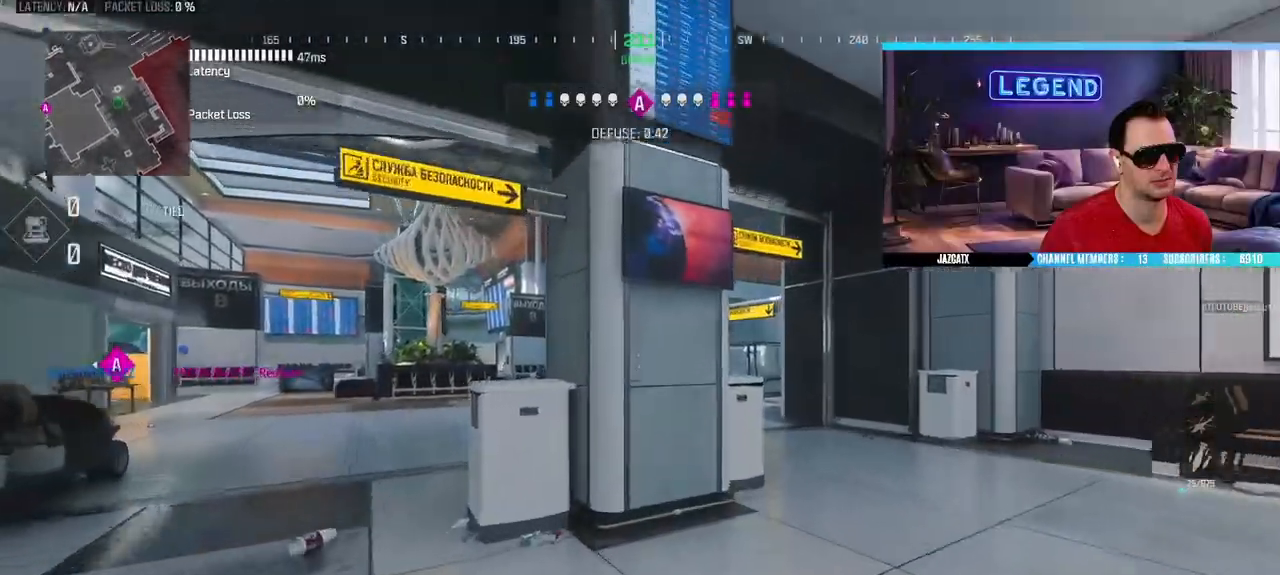
{"buttons": [], "left_stick": "up-right", "right_stick": "center", "events": [[117, "left_stick", "right"], [300, "L3", "down"], [300, "left_stick", "up-right"], [467, "L3", "up"]]}
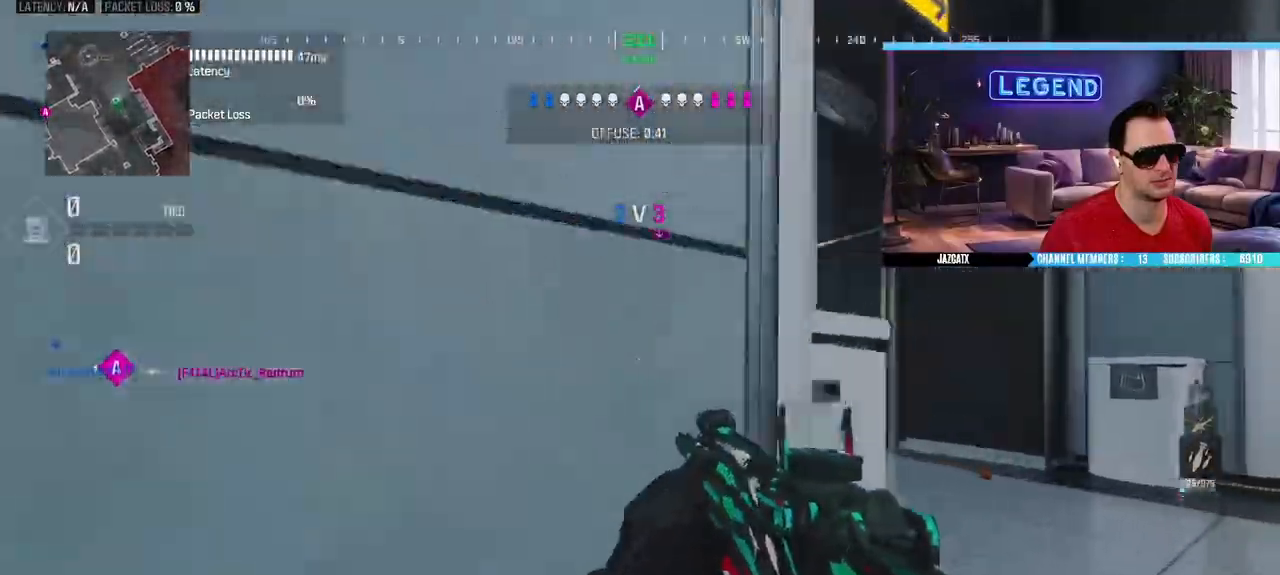
{"buttons": ["L3"], "left_stick": "up", "right_stick": "center", "events": [[33, "L3", "down"], [183, "L3", "up"], [233, "L3", "down"], [250, "left_stick", "up"], [383, "L3", "up"], [433, "L3", "down"]]}
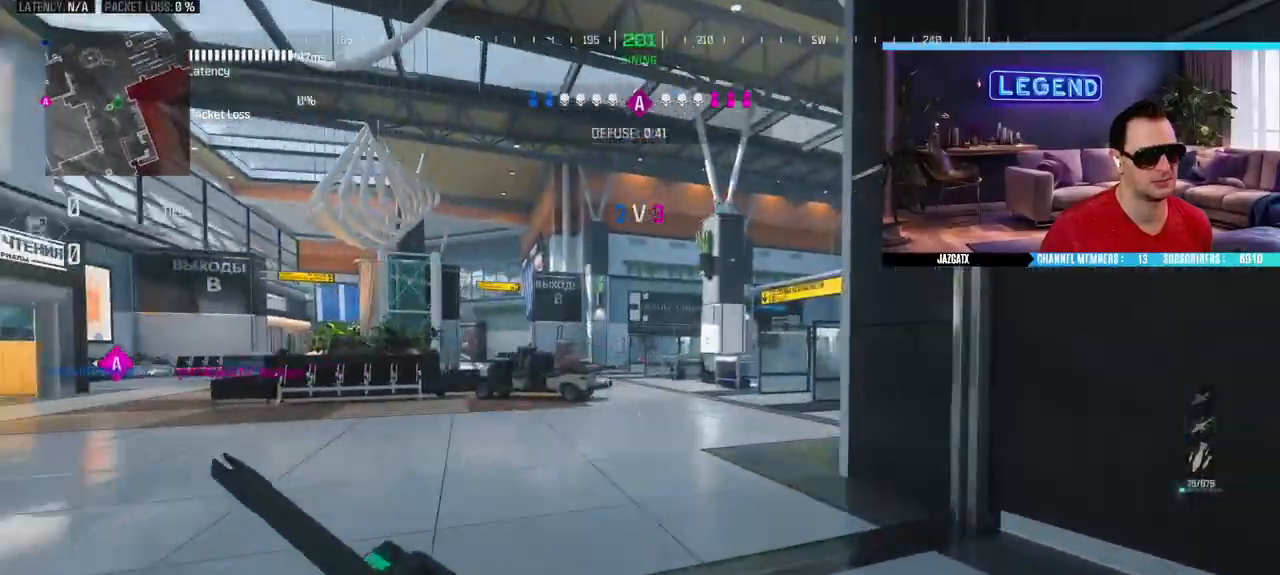
{"buttons": [], "left_stick": "up", "right_stick": "center", "events": [[100, "L3", "up"], [150, "SQUARE", "down"], [167, "L3", "down"], [217, "SQUARE", "up"], [283, "L3", "up"], [367, "L3", "down"], [500, "L3", "up"]]}
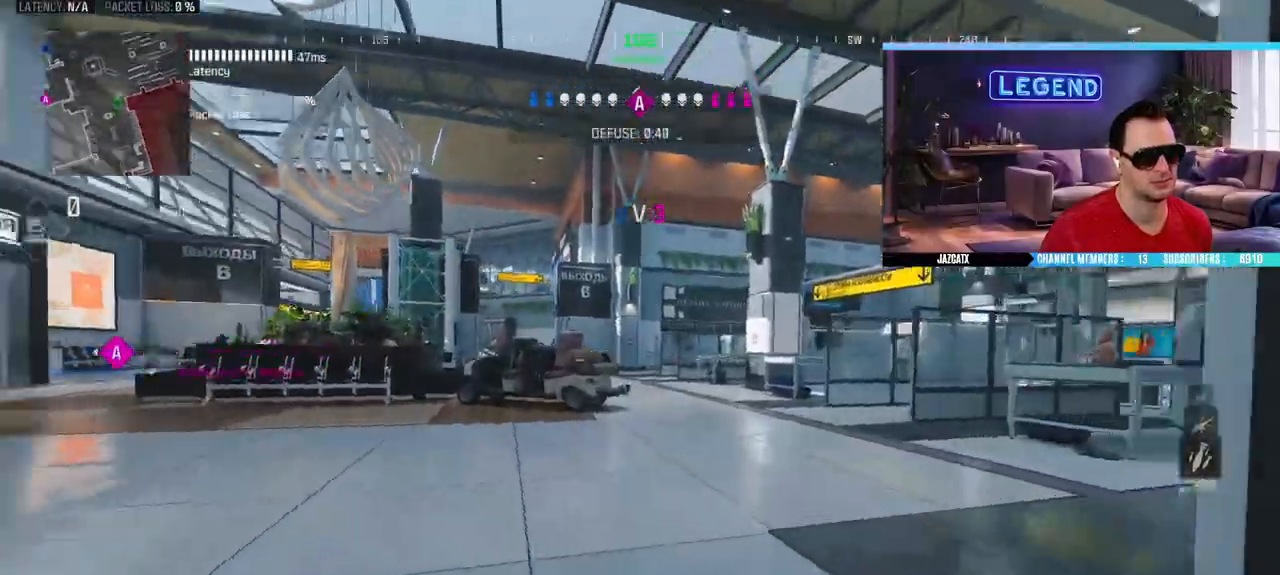
{"buttons": ["L3"], "left_stick": "up", "right_stick": "center", "events": [[67, "L3", "down"], [233, "L3", "up"], [283, "L3", "down"], [450, "L3", "up"], [500, "L3", "down"]]}
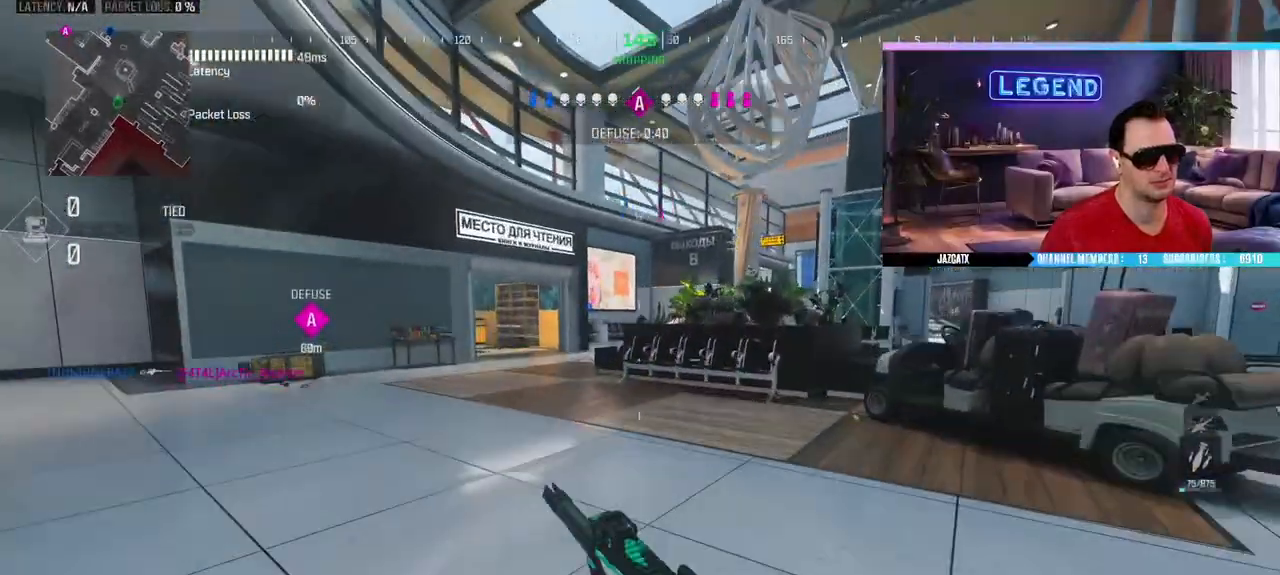
{"buttons": [], "left_stick": "up-left", "right_stick": "center", "events": [[83, "SQUARE", "down"], [183, "SQUARE", "up"], [233, "CIRCLE", "down"], [400, "left_stick", "up-left"], [433, "CIRCLE", "up"], [433, "L3", "up"]]}
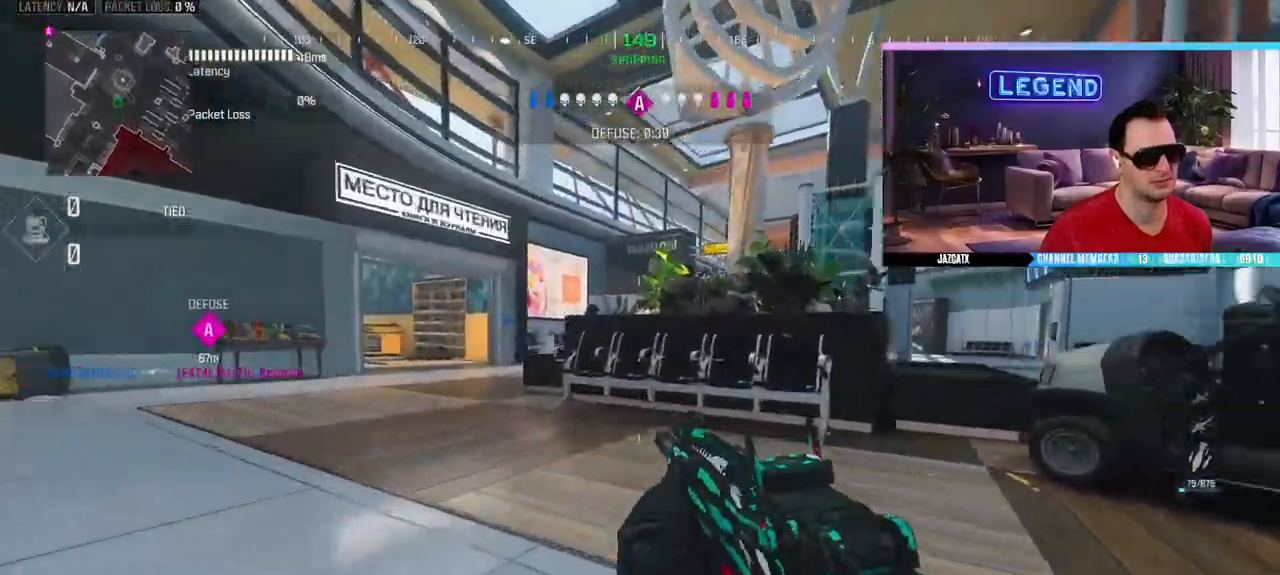
{"buttons": [], "left_stick": "up-left", "right_stick": "center", "events": [[333, "L3", "down"], [500, "L3", "up"]]}
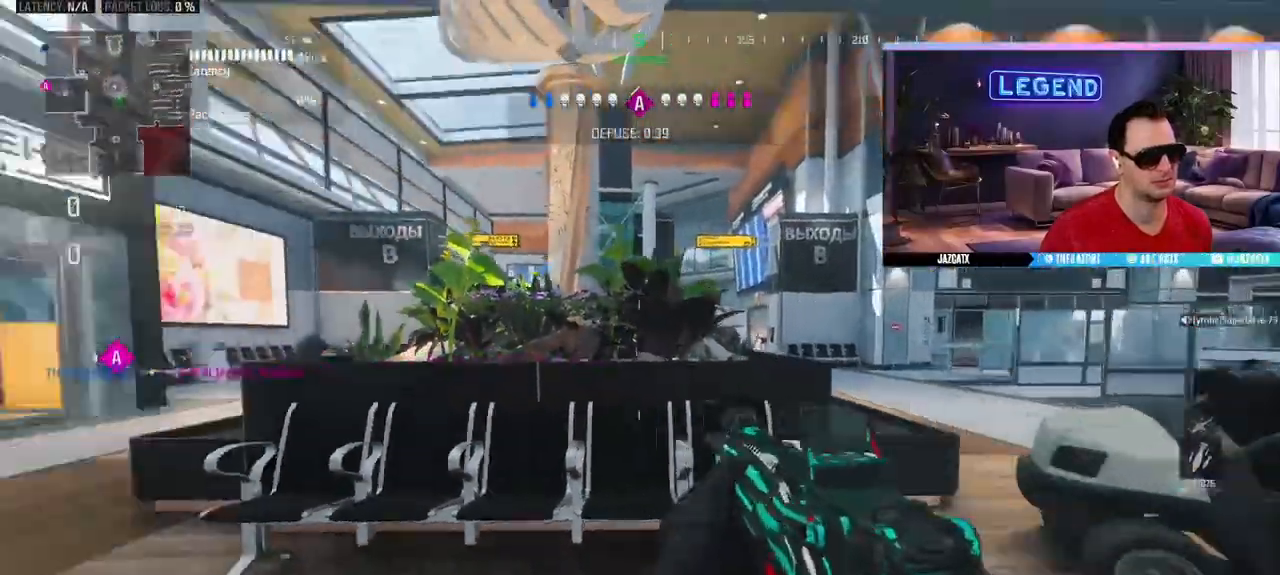
{"buttons": ["L3"], "left_stick": "up", "right_stick": "center", "events": [[50, "L3", "down"], [133, "TRIANGLE", "down"], [183, "L3", "up"], [183, "TRIANGLE", "up"], [183, "left_stick", "up"], [267, "L3", "down"], [400, "L3", "up"], [450, "L3", "down"]]}
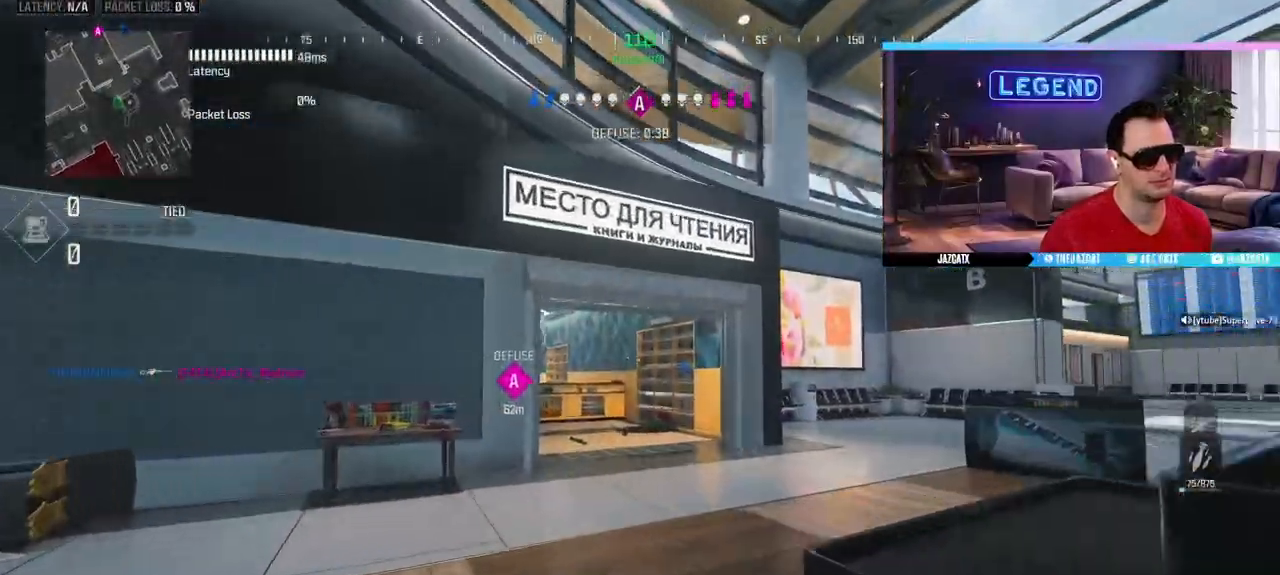
{"buttons": ["L3"], "left_stick": "up", "right_stick": "center", "events": [[133, "L3", "up"], [150, "left_stick", "up-left"], [150, "right_stick", "left"], [200, "L3", "down"], [333, "L3", "up"], [383, "right_stick", "center"], [433, "L3", "down"], [483, "left_stick", "up"]]}
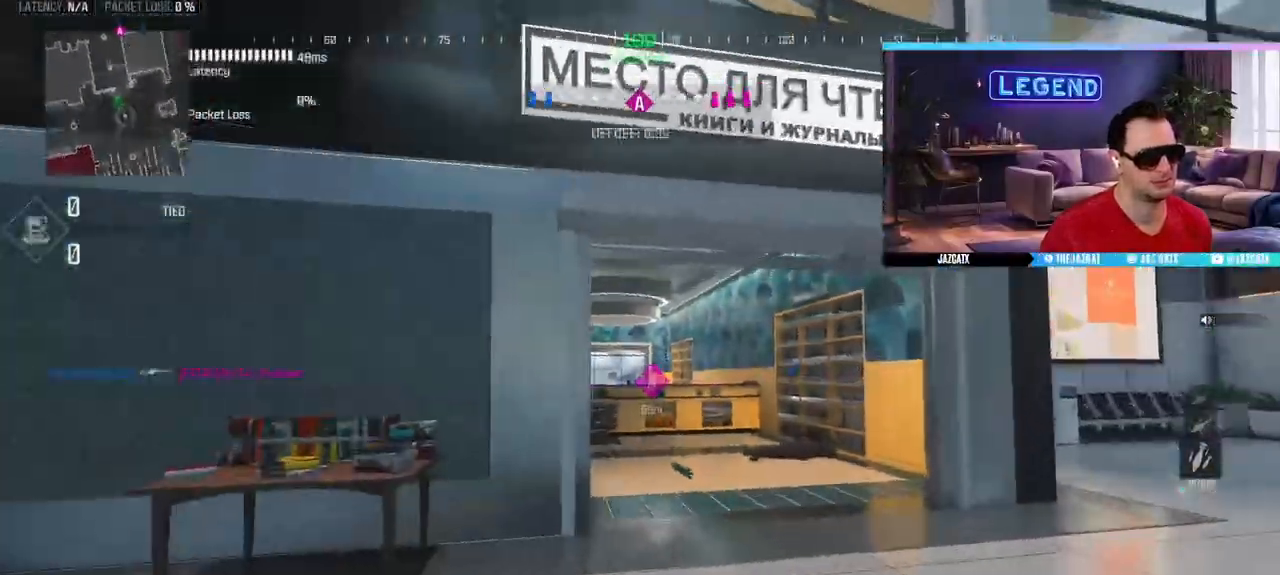
{"buttons": ["L3"], "left_stick": "up", "right_stick": "center", "events": [[83, "L3", "up"], [167, "L3", "down"], [183, "right_stick", "left"], [433, "right_stick", "center"]]}
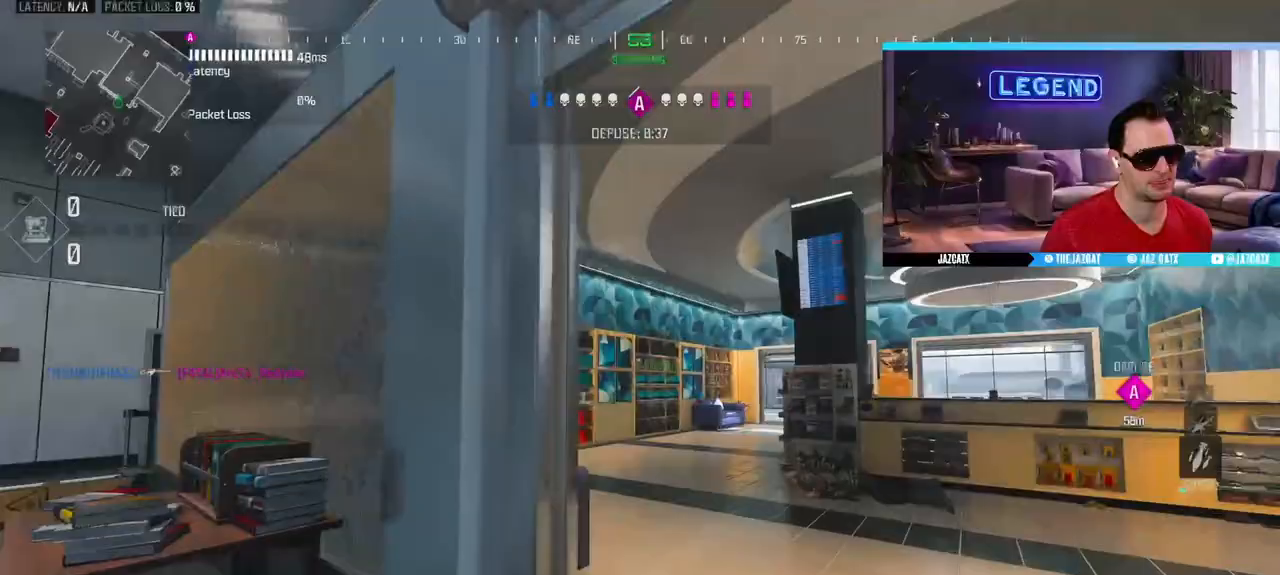
{"buttons": ["CROSS", "L3"], "left_stick": "up", "right_stick": "center", "events": [[233, "L3", "up"], [350, "L3", "down"], [433, "CROSS", "down"]]}
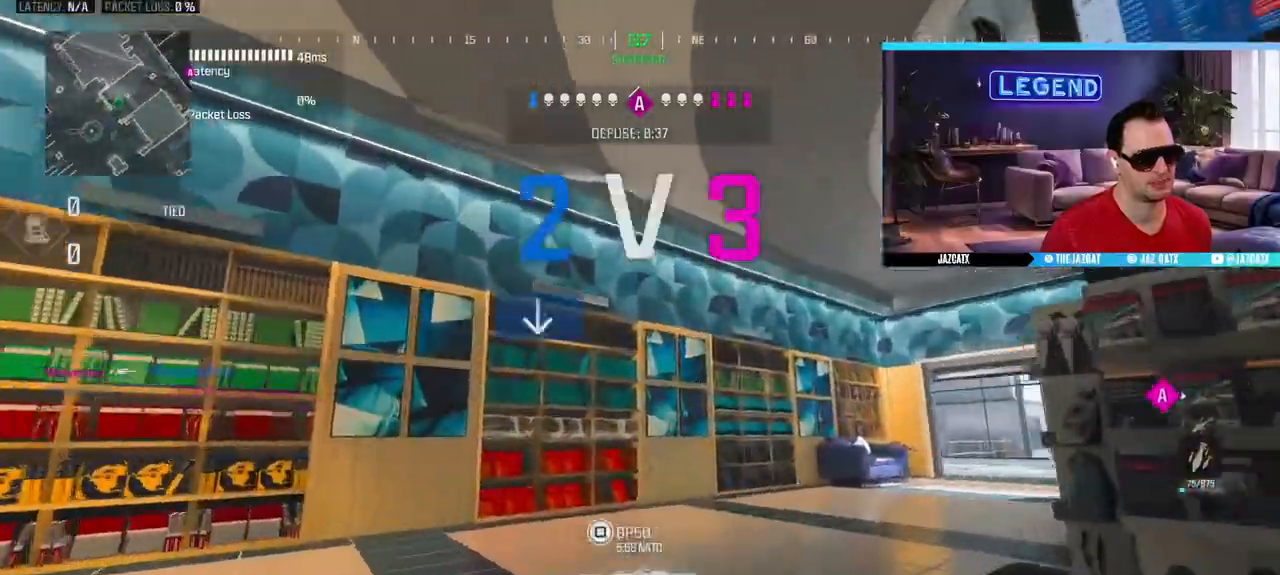
{"buttons": ["L3"], "left_stick": "up", "right_stick": "right", "events": [[17, "L3", "up"], [67, "L3", "down"], [200, "CROSS", "up"], [200, "L3", "up"], [283, "L3", "down"], [400, "right_stick", "right"], [417, "L3", "up"], [483, "L3", "down"]]}
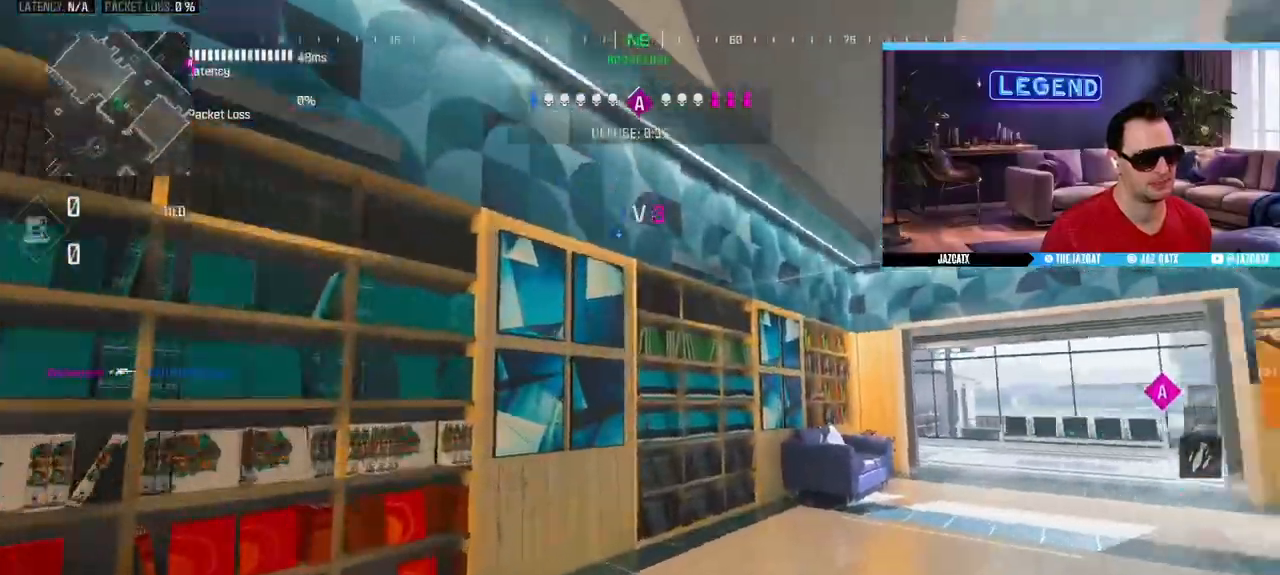
{"buttons": ["L3"], "left_stick": "up", "right_stick": "center", "events": [[67, "right_stick", "center"], [133, "L3", "up"], [200, "L3", "down"], [383, "L3", "up"], [433, "L3", "down"]]}
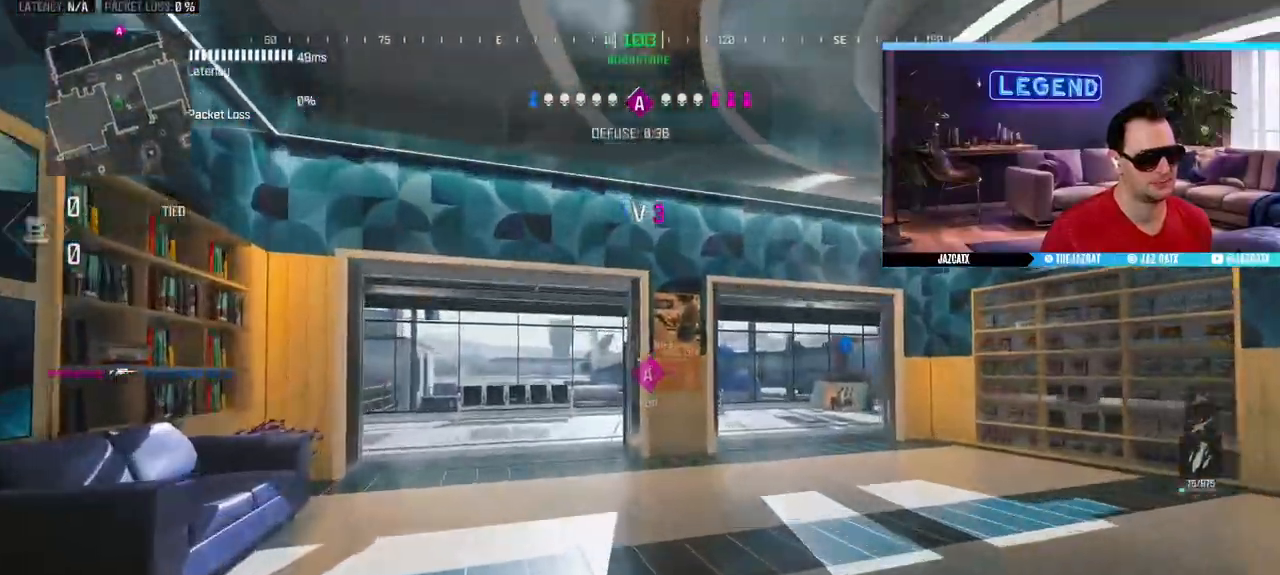
{"buttons": [], "left_stick": "right", "right_stick": "center", "events": [[33, "TRIANGLE", "down"], [83, "L3", "up"], [83, "left_stick", "up-right"], [117, "SQUARE", "down"], [133, "TRIANGLE", "up"], [200, "L3", "down"], [300, "L3", "up"], [300, "SQUARE", "up"], [317, "left_stick", "right"]]}
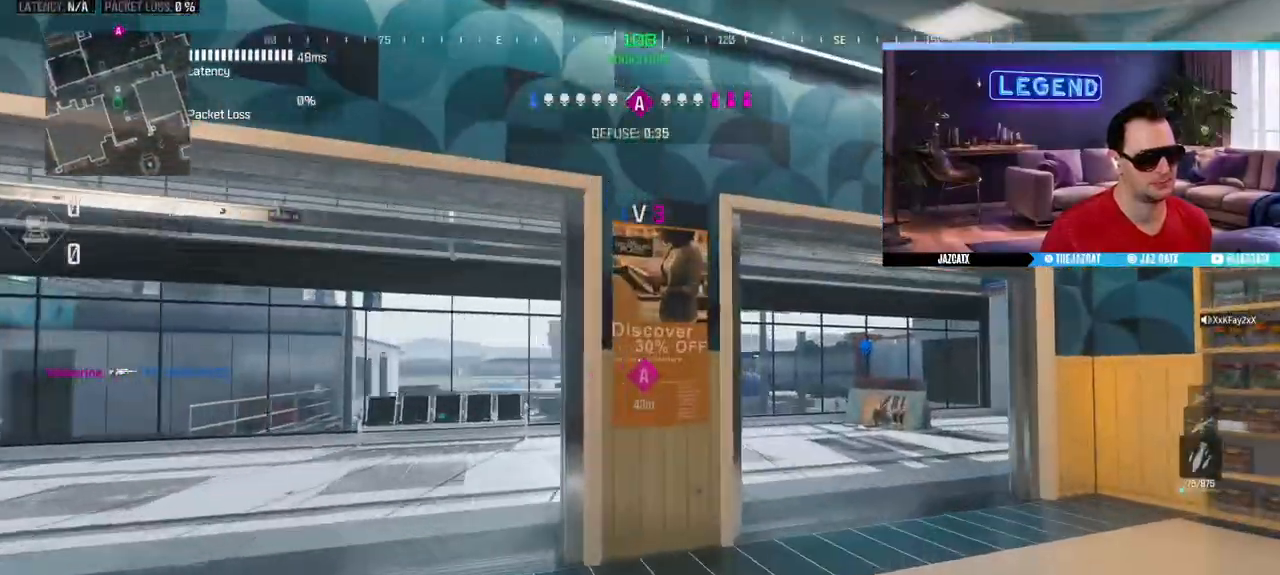
{"buttons": ["L3"], "left_stick": "up", "right_stick": "center", "events": [[33, "left_stick", "up-right"], [50, "L3", "down"], [183, "L3", "up"], [267, "L3", "down"], [267, "left_stick", "up"], [400, "L3", "up"], [467, "L3", "down"]]}
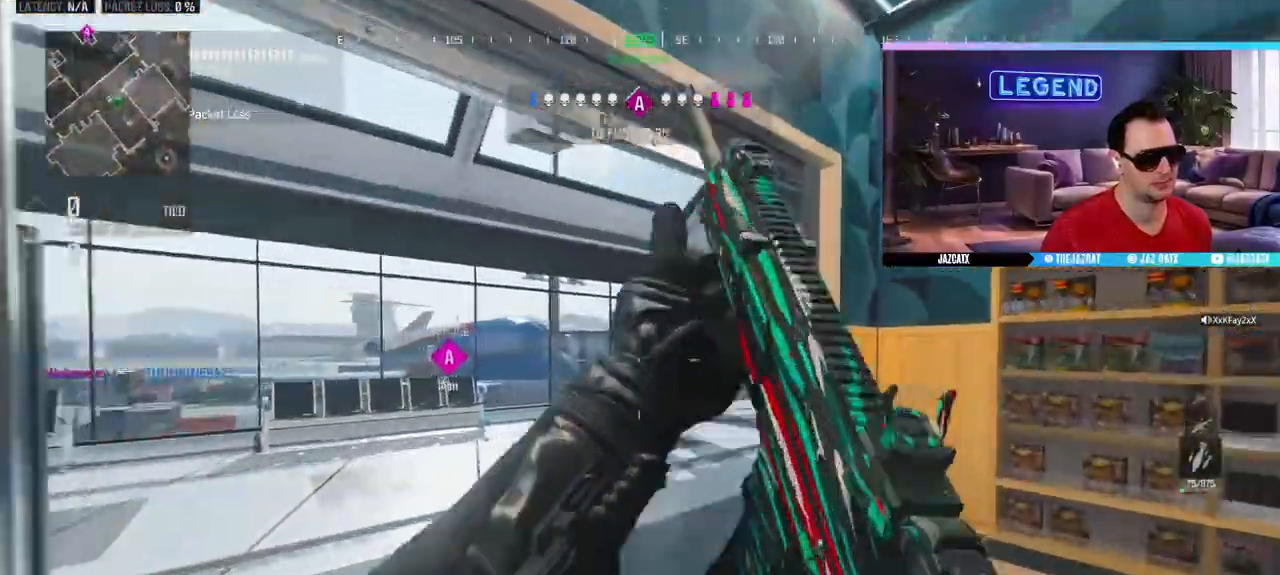
{"buttons": [], "left_stick": "right", "right_stick": "center", "events": [[100, "L3", "up"], [133, "SQUARE", "down"], [183, "L3", "down"], [200, "SQUARE", "up"], [300, "L3", "up"], [333, "left_stick", "up-right"], [383, "L3", "down"], [450, "left_stick", "right"], [483, "L3", "up"]]}
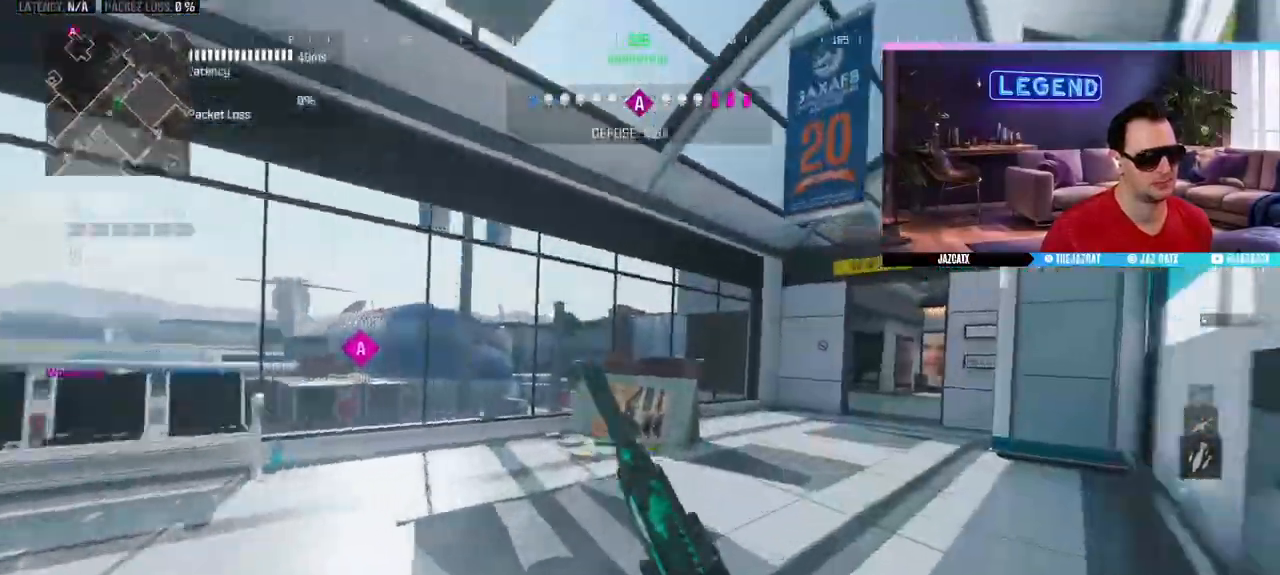
{"buttons": [], "left_stick": "up-right", "right_stick": "center", "events": [[183, "R2", "down"], [217, "left_stick", "up-right"], [267, "L3", "down"], [267, "R2", "up"], [450, "L3", "up"]]}
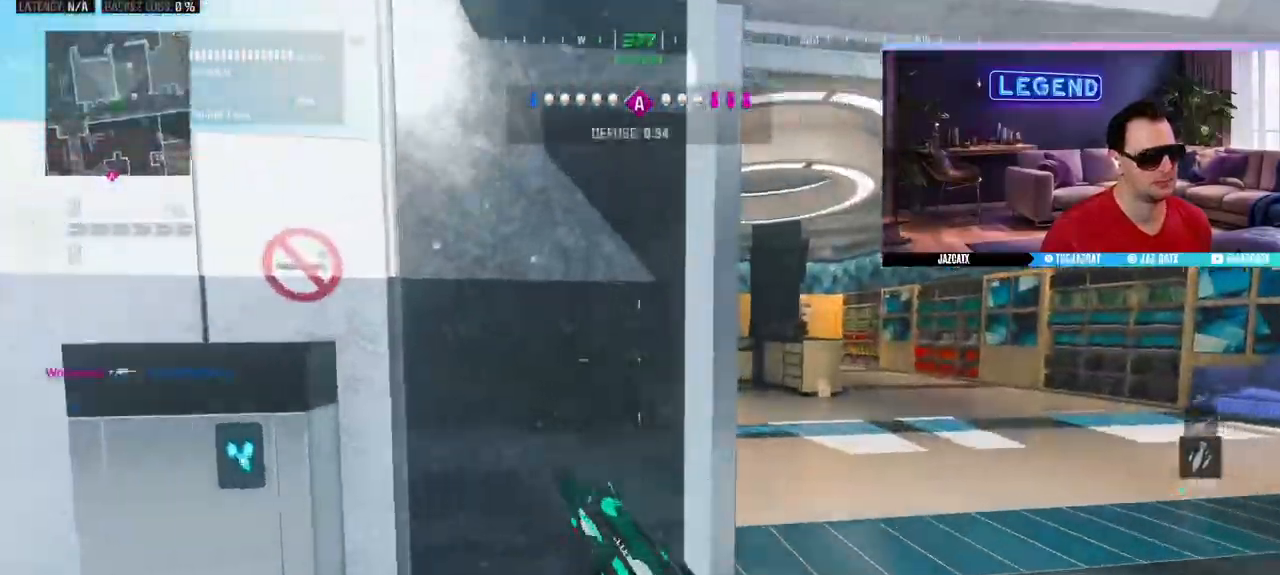
{"buttons": ["L3"], "left_stick": "up", "right_stick": "center"}